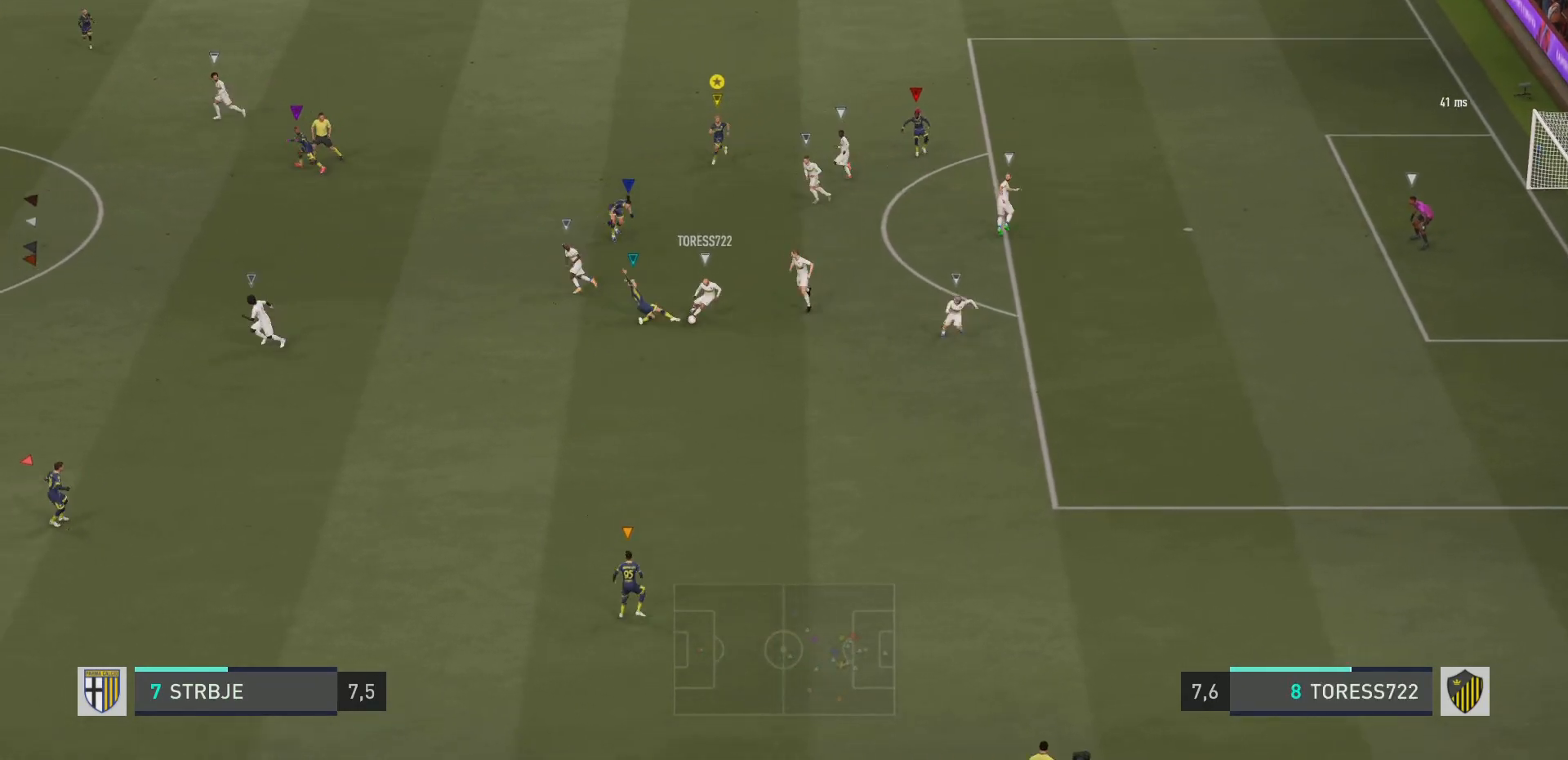
Gameplay with a controller (PlayStation layout); each line is a JSON object with the inputs held at the frame after it. "events" lists button and stick changes between this image and that frame as [ms after this image, input, new state], when the widget could be followed in between. Not read: L3 R3.
{"buttons": [], "left_stick": "down", "right_stick": "center"}
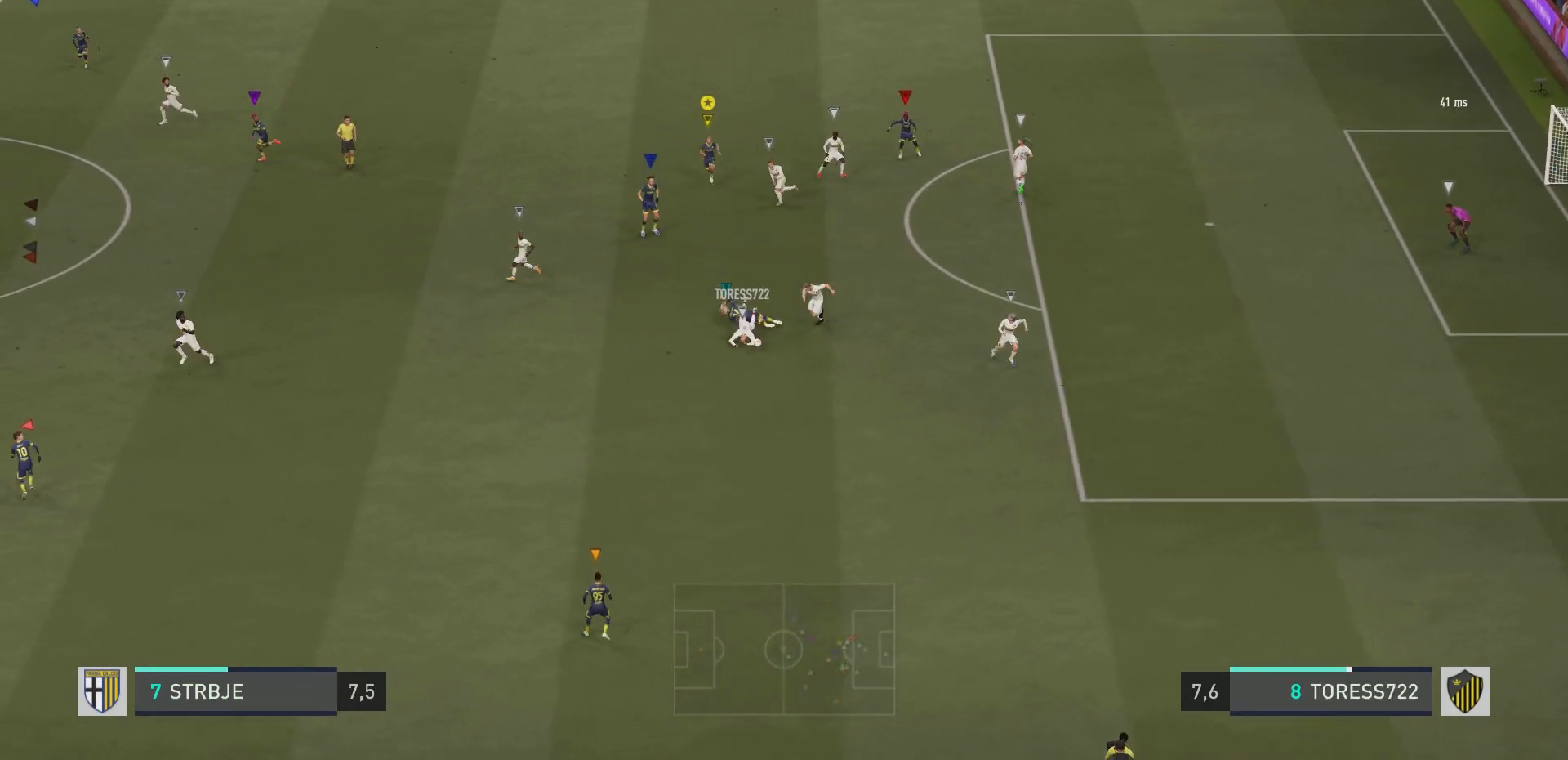
{"buttons": ["R2"], "left_stick": "down-left", "right_stick": "center", "events": [[134, "R2", "down"], [467, "left_stick", "down-left"]]}
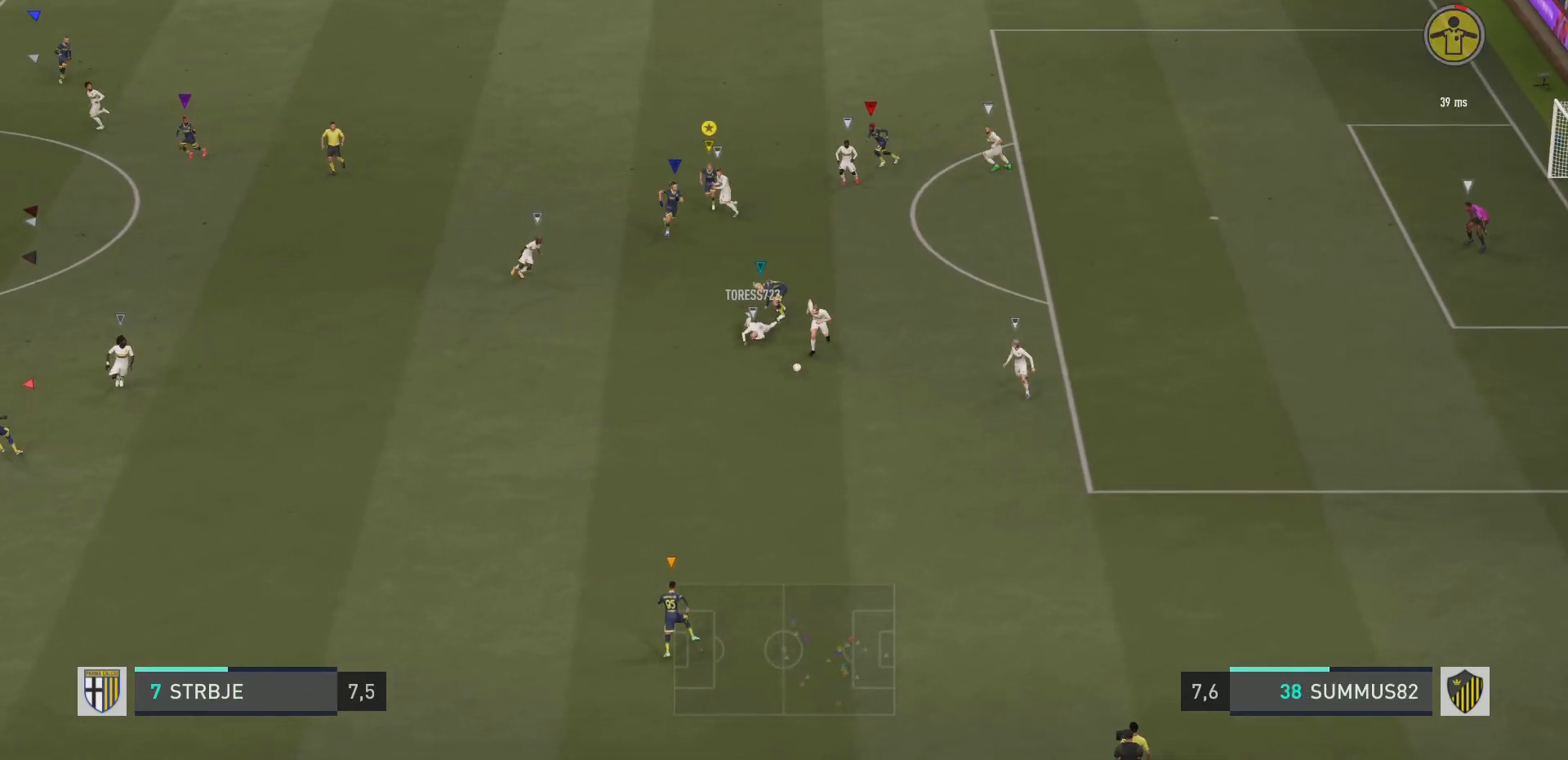
{"buttons": [], "left_stick": "down-left", "right_stick": "center"}
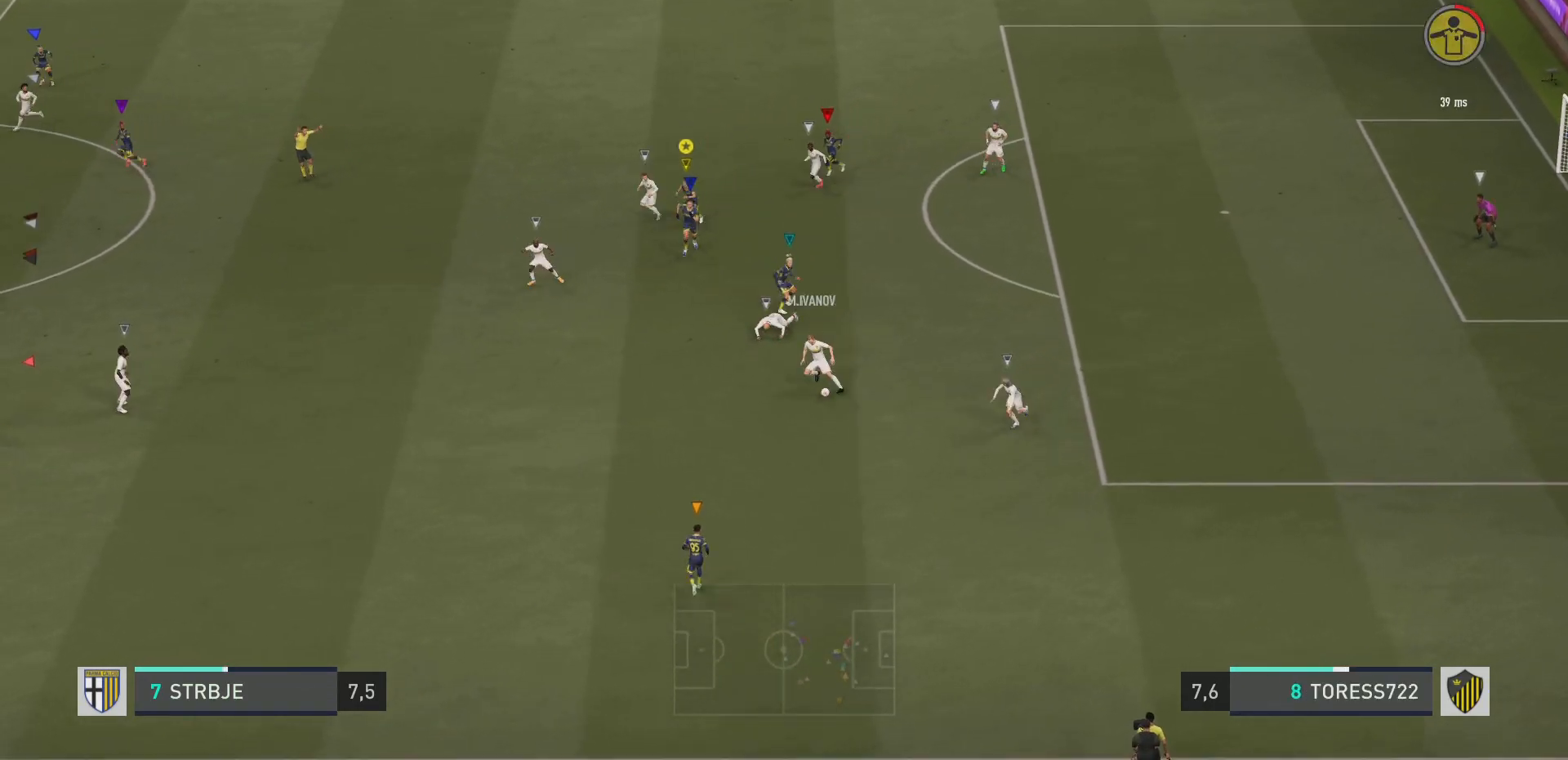
{"buttons": [], "left_stick": "down-left", "right_stick": "center", "events": []}
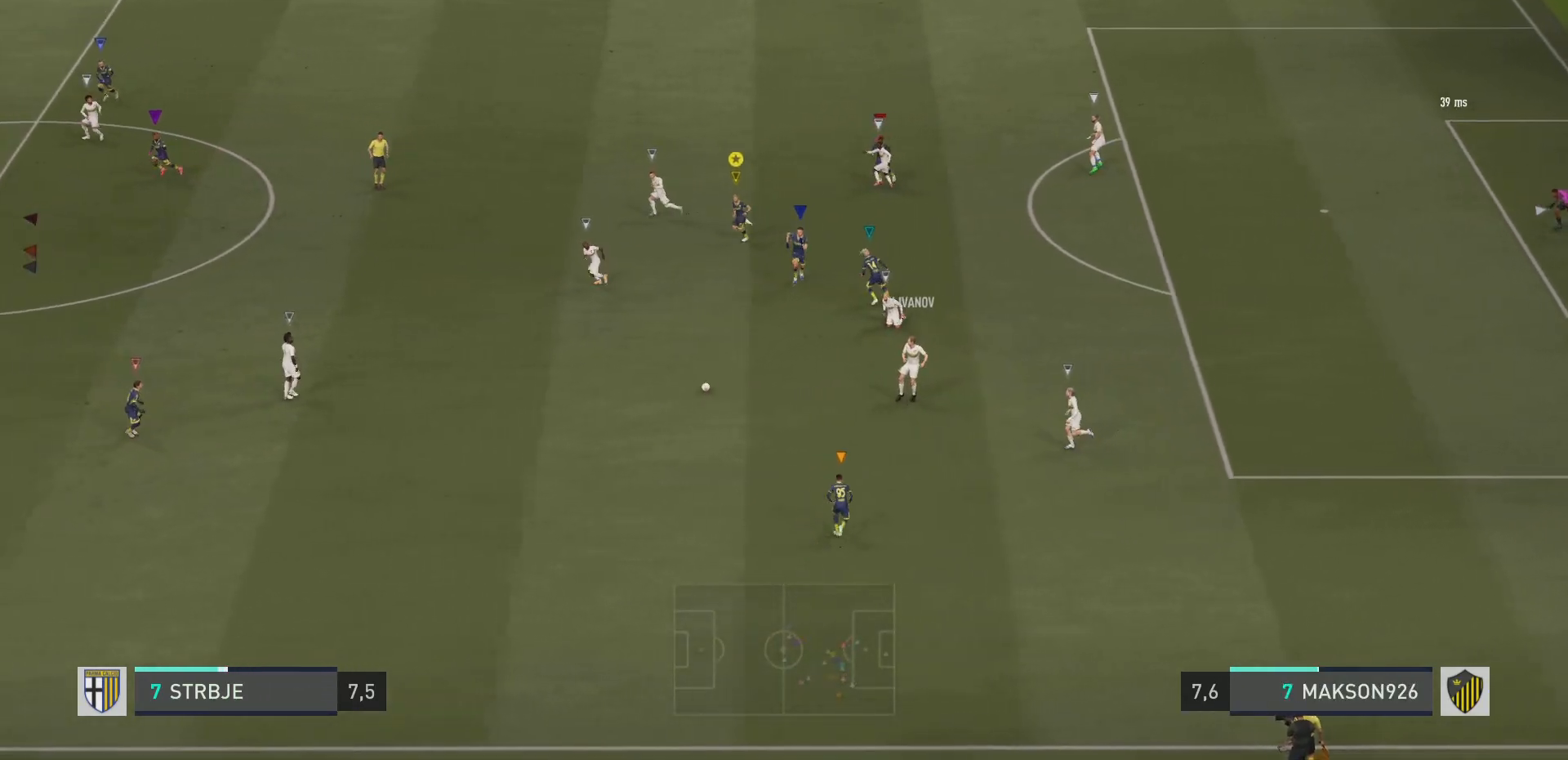
{"buttons": [], "left_stick": "center", "right_stick": "center", "events": [[50, "left_stick", "left"], [317, "left_stick", "center"]]}
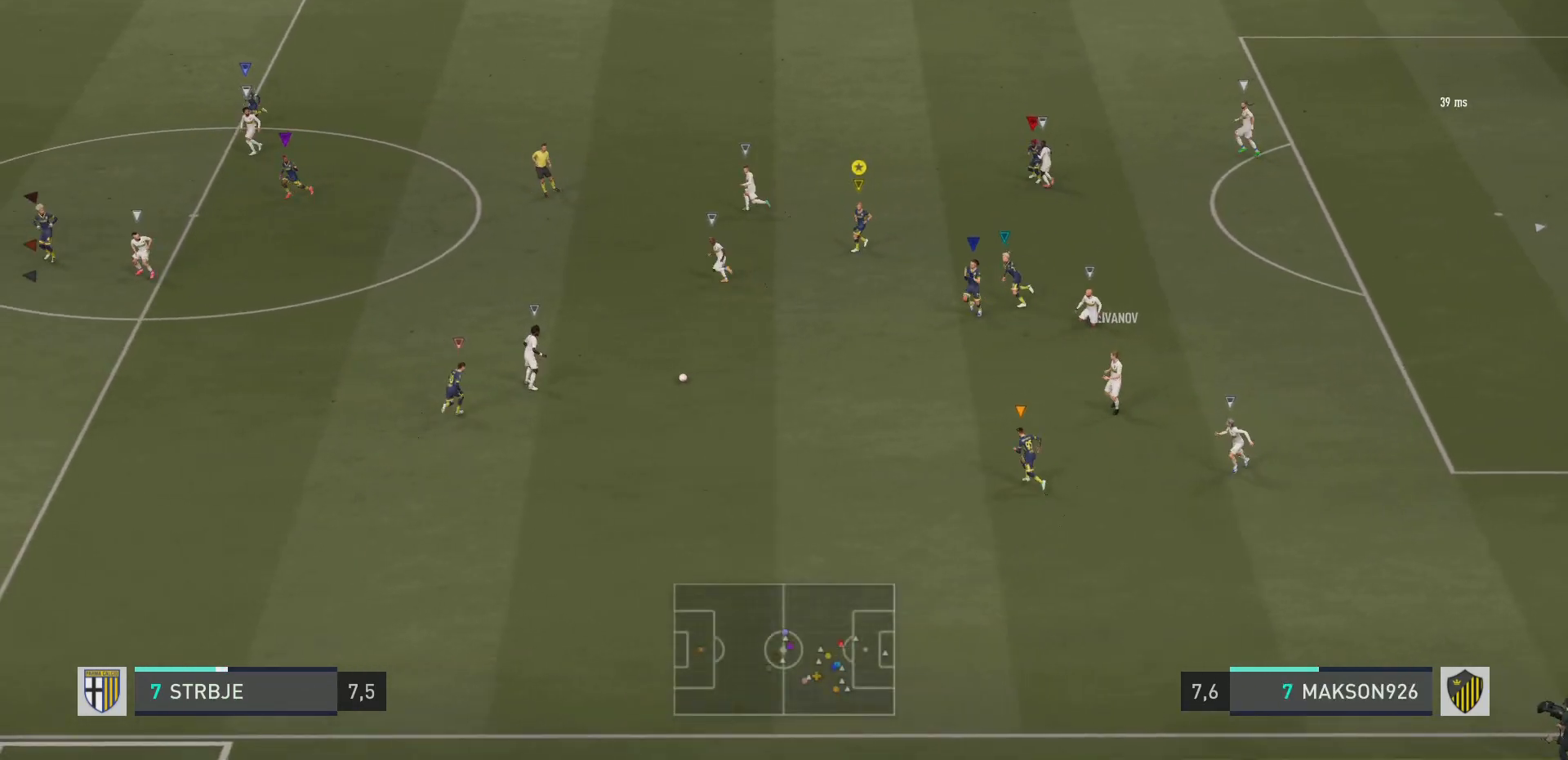
{"buttons": ["R2"], "left_stick": "up-left", "right_stick": "center", "events": [[267, "left_stick", "up-left"], [467, "R2", "down"]]}
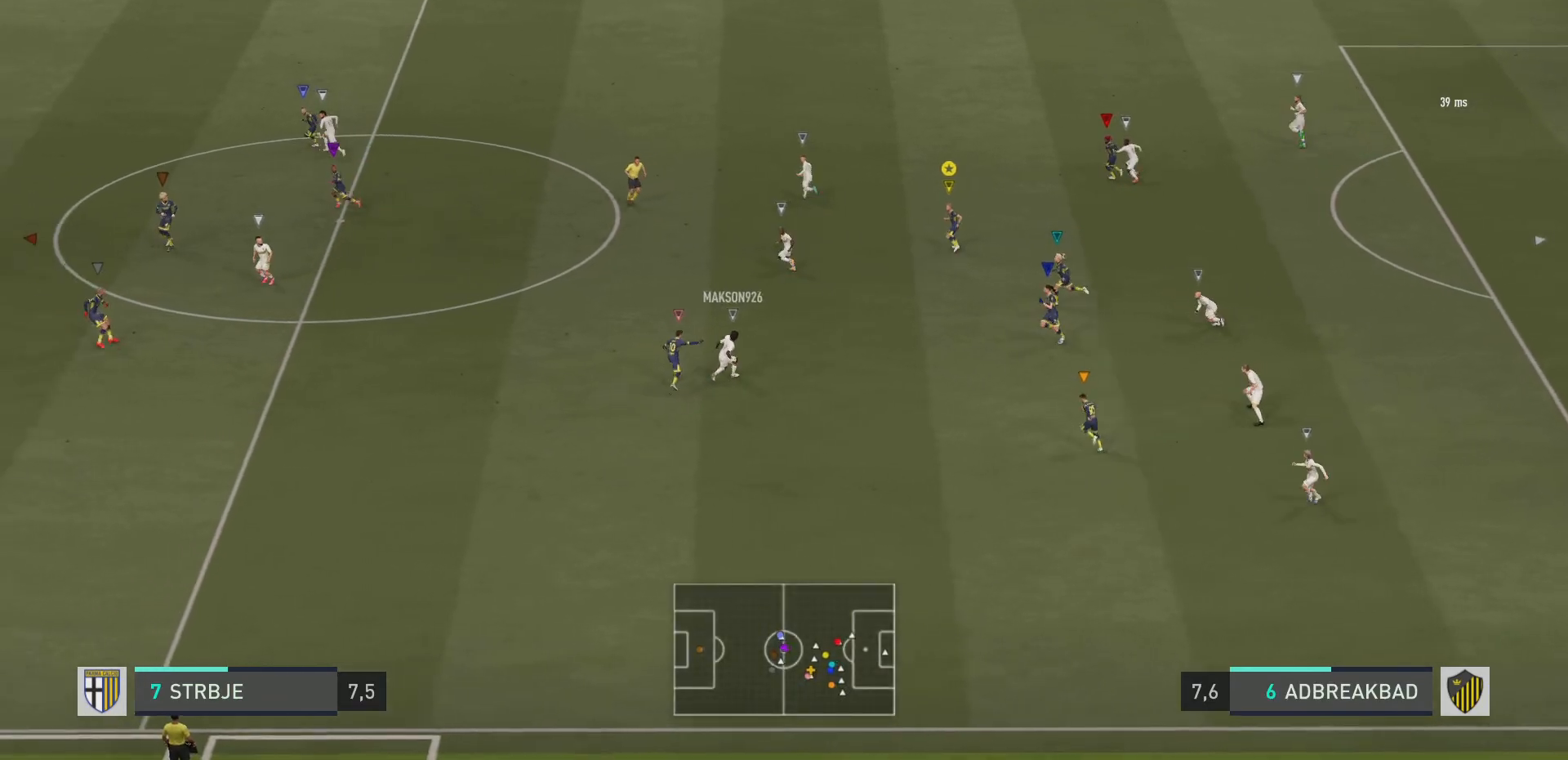
{"buttons": ["R2"], "left_stick": "up-left", "right_stick": "center", "events": []}
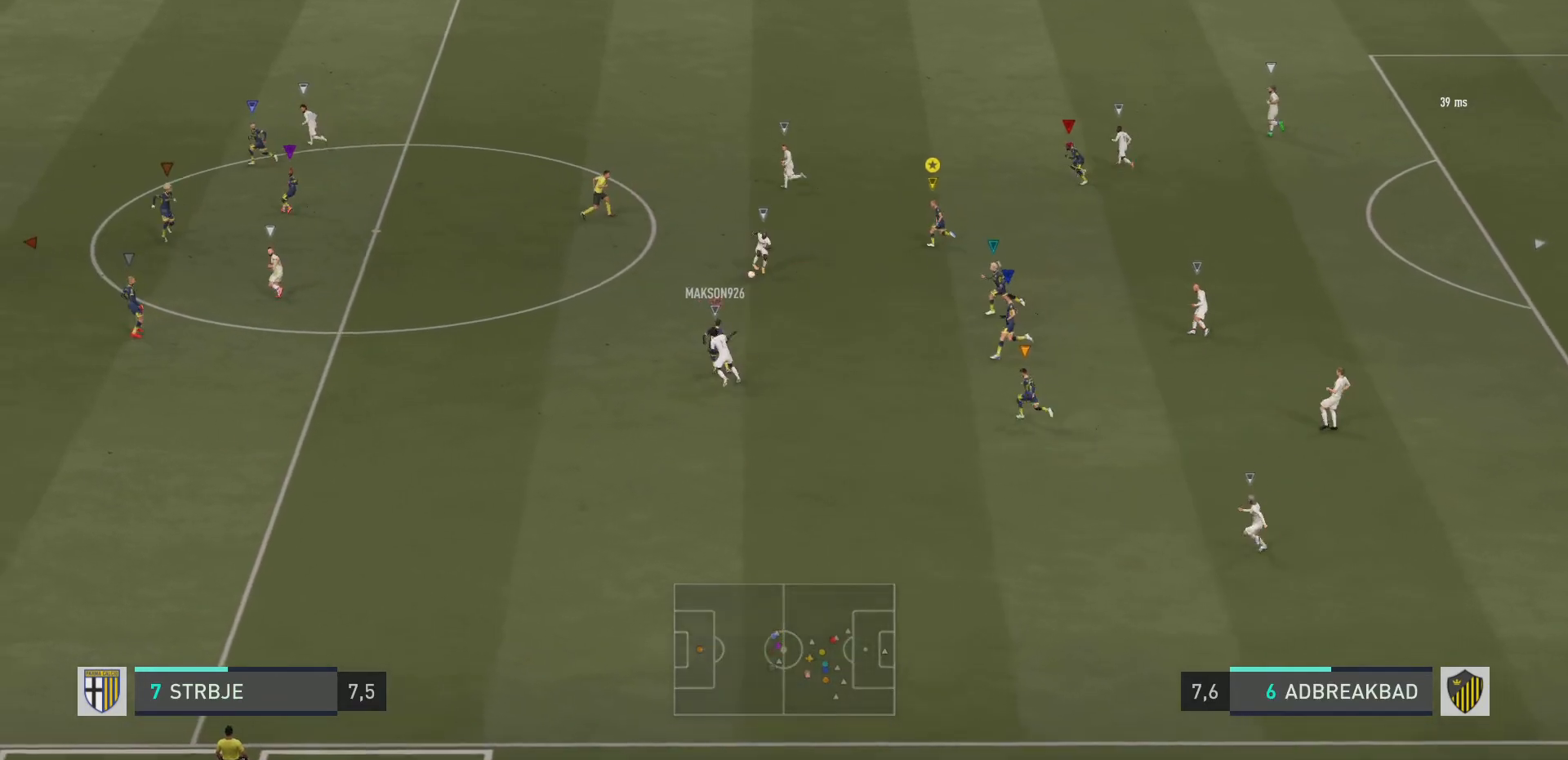
{"buttons": ["R2"], "left_stick": "left", "right_stick": "center", "events": [[434, "left_stick", "left"]]}
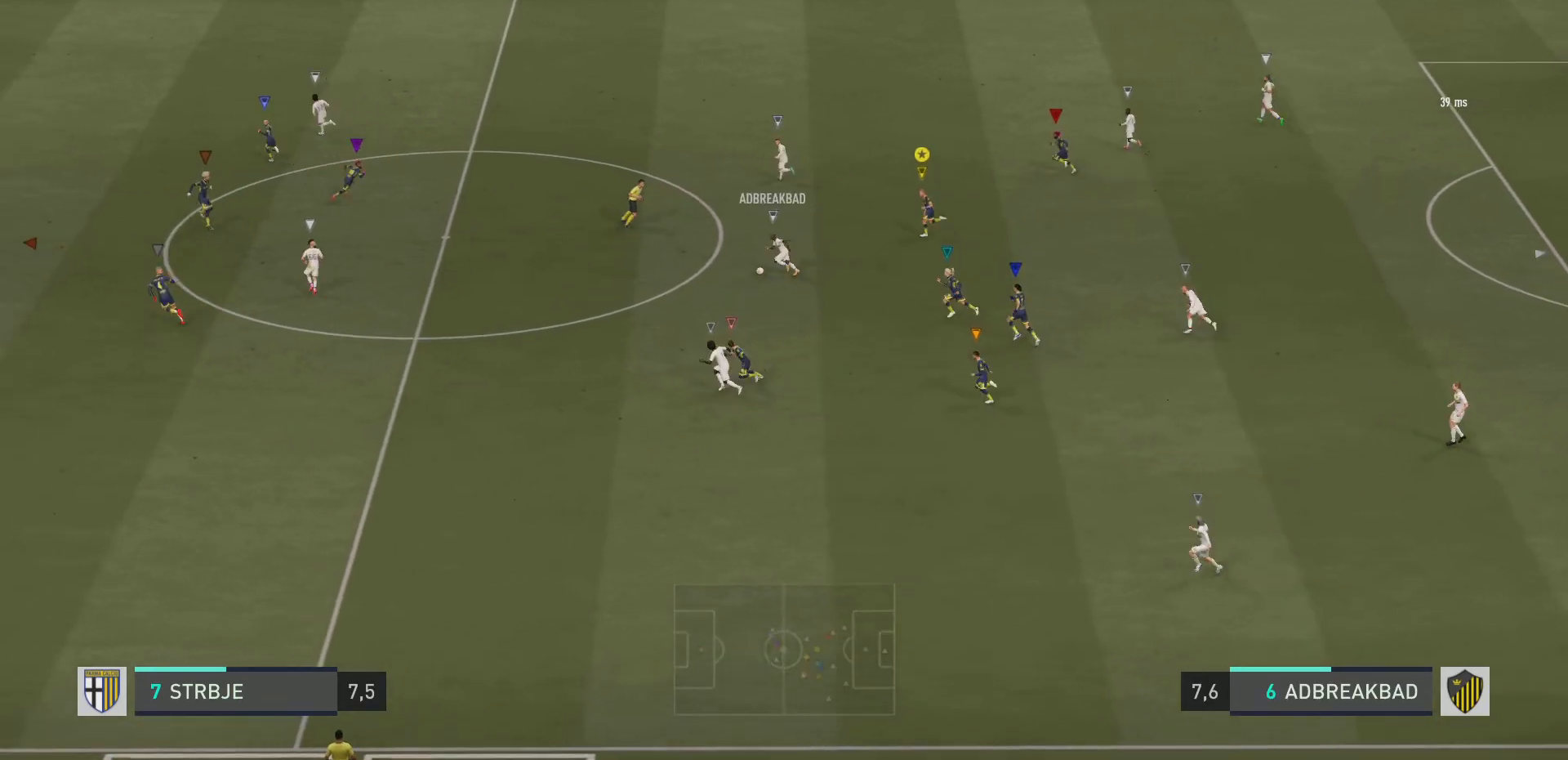
{"buttons": ["R2"], "left_stick": "left", "right_stick": "center", "events": []}
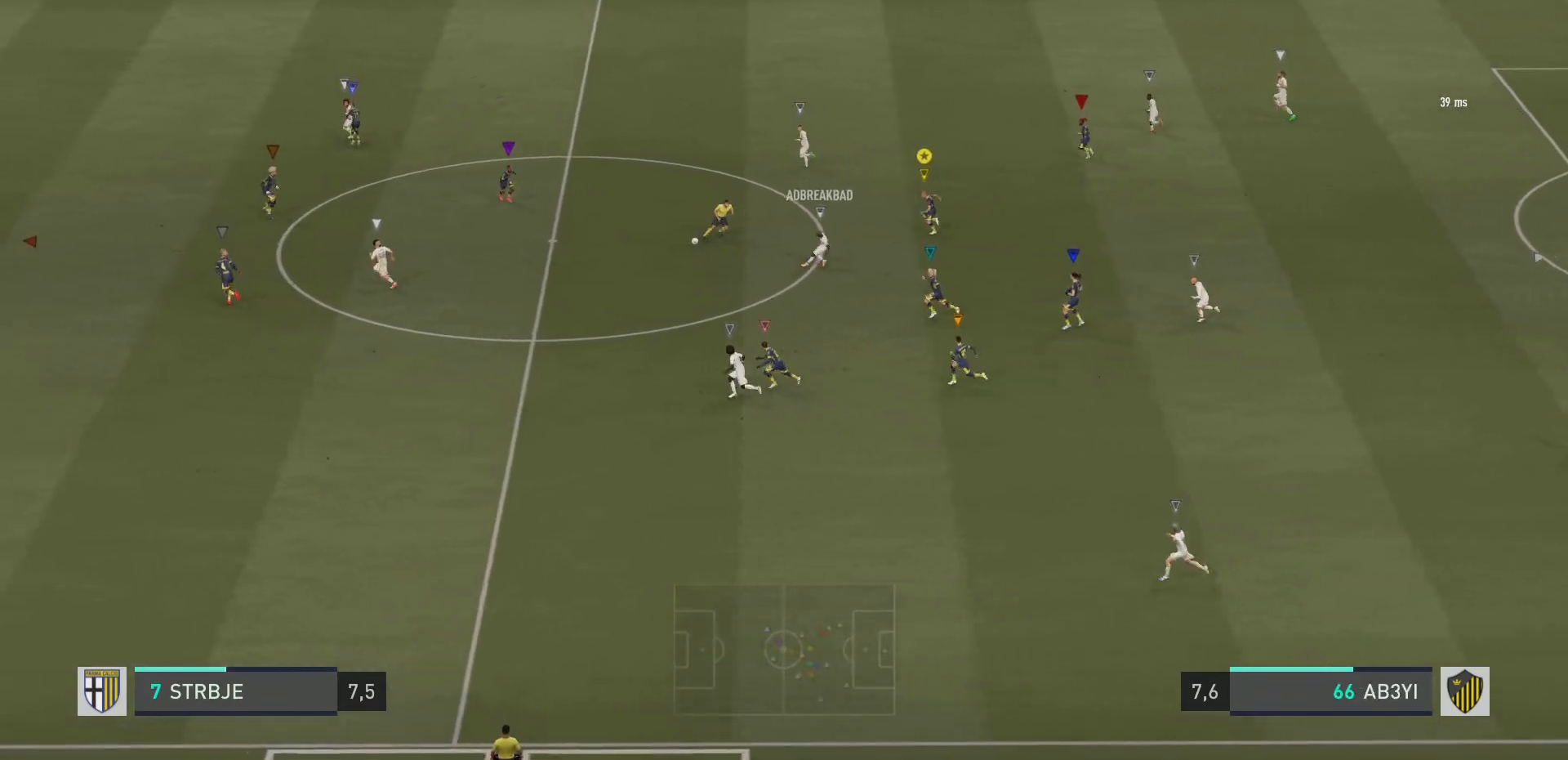
{"buttons": ["R2"], "left_stick": "left", "right_stick": "center", "events": []}
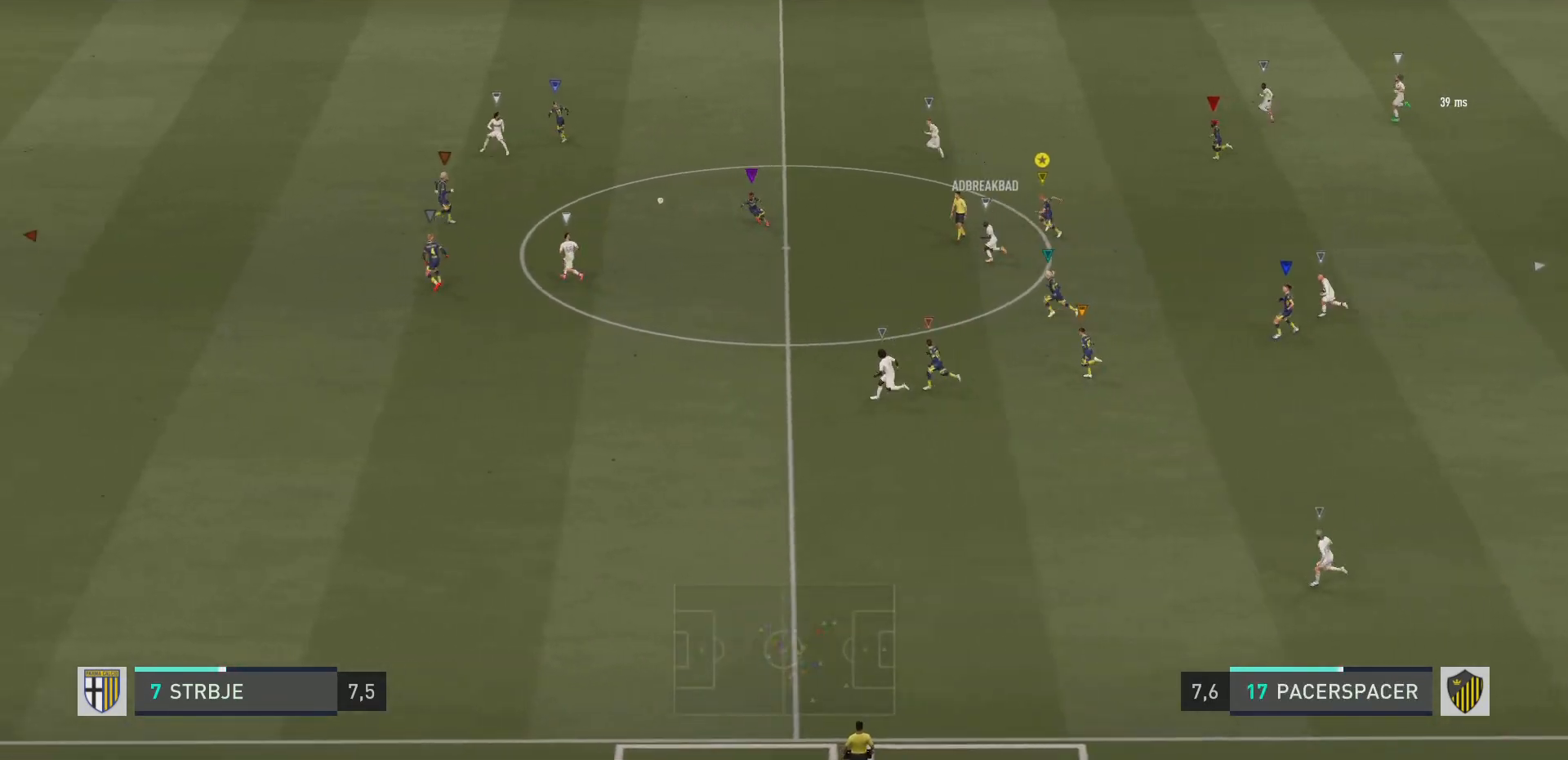
{"buttons": [], "left_stick": "up-left", "right_stick": "center", "events": [[150, "left_stick", "center"], [183, "R2", "up"], [350, "left_stick", "up"], [500, "left_stick", "up-left"]]}
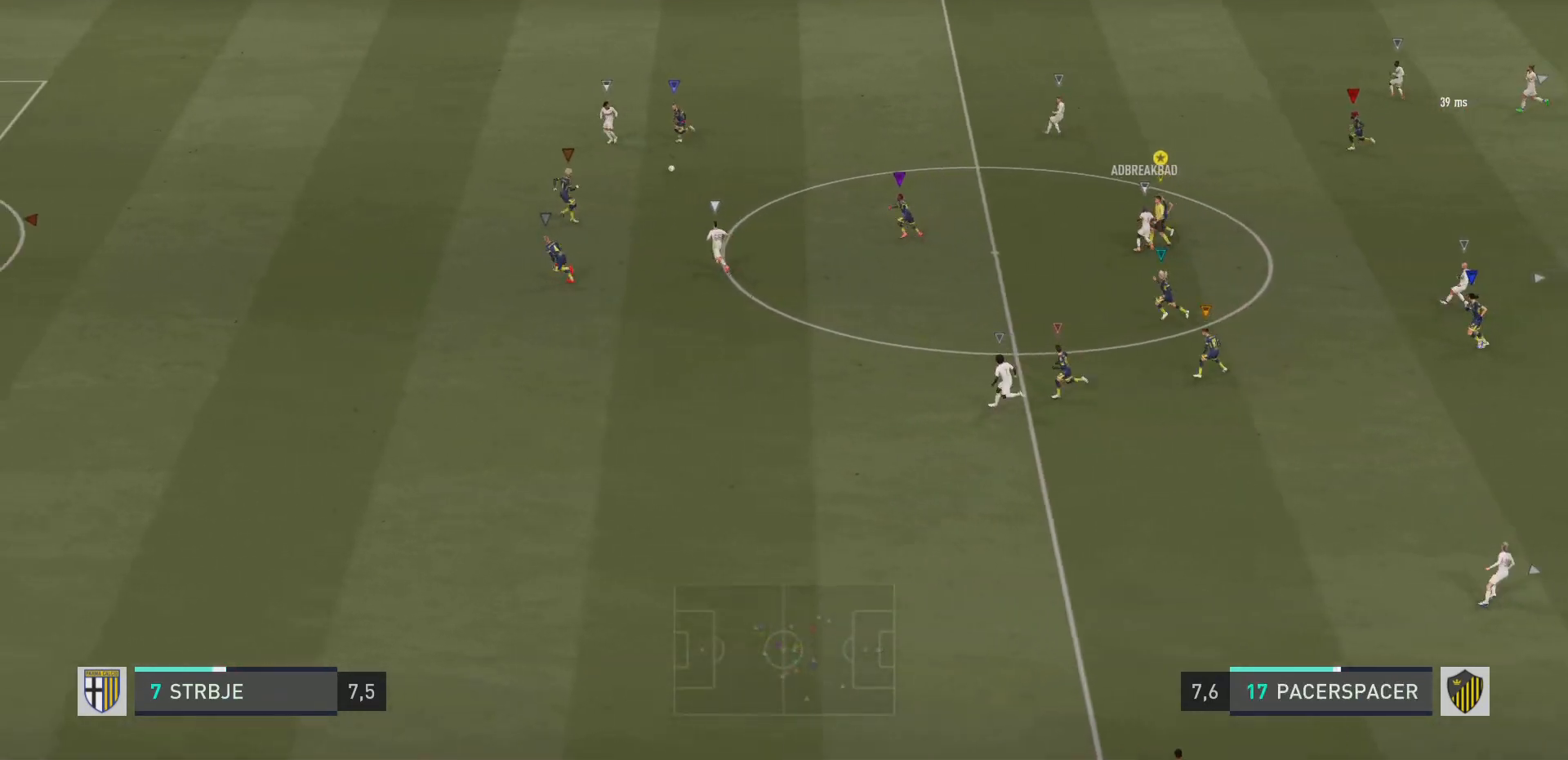
{"buttons": [], "left_stick": "left", "right_stick": "center", "events": [[450, "left_stick", "left"]]}
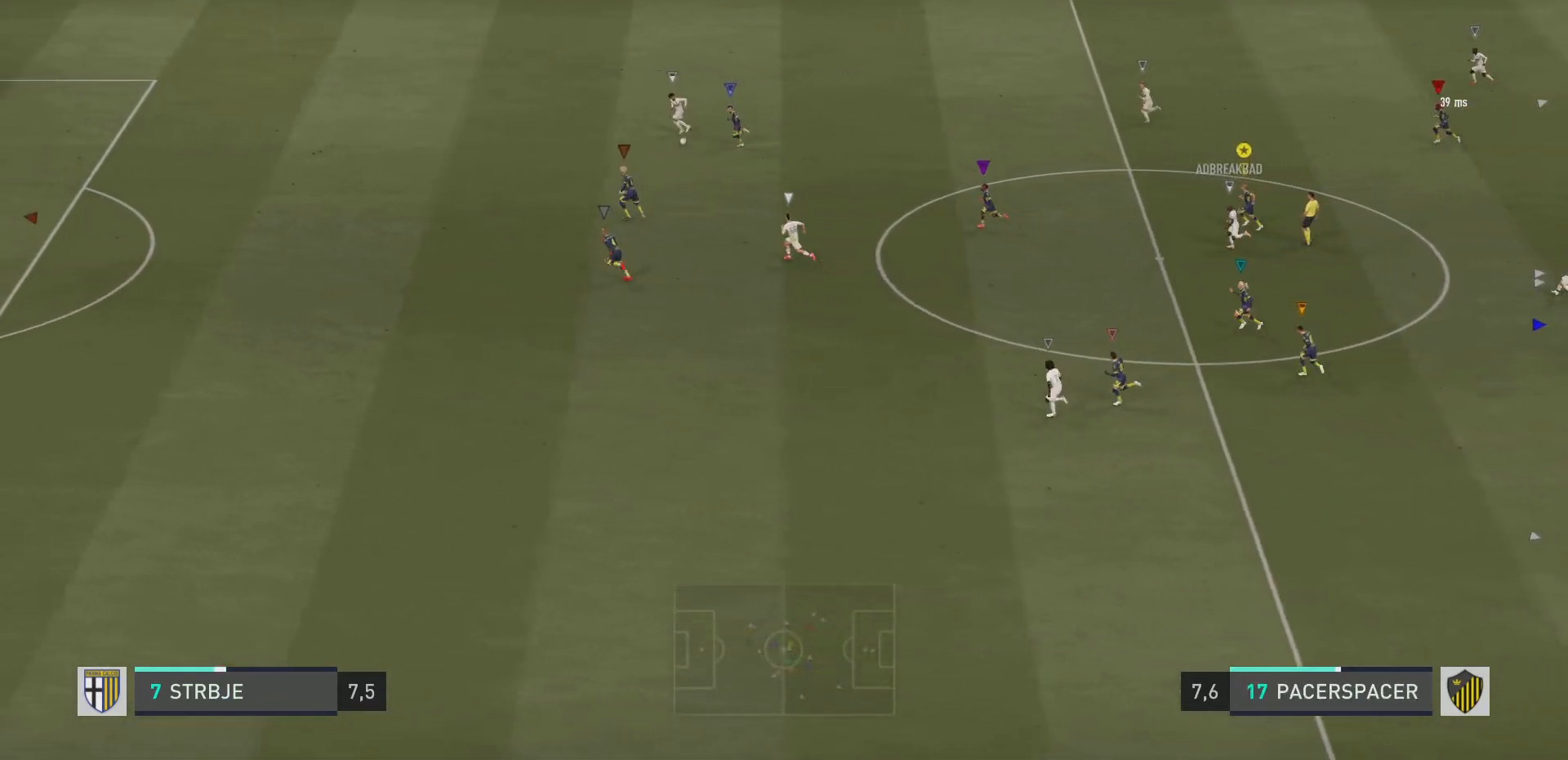
{"buttons": [], "left_stick": "left", "right_stick": "center", "events": []}
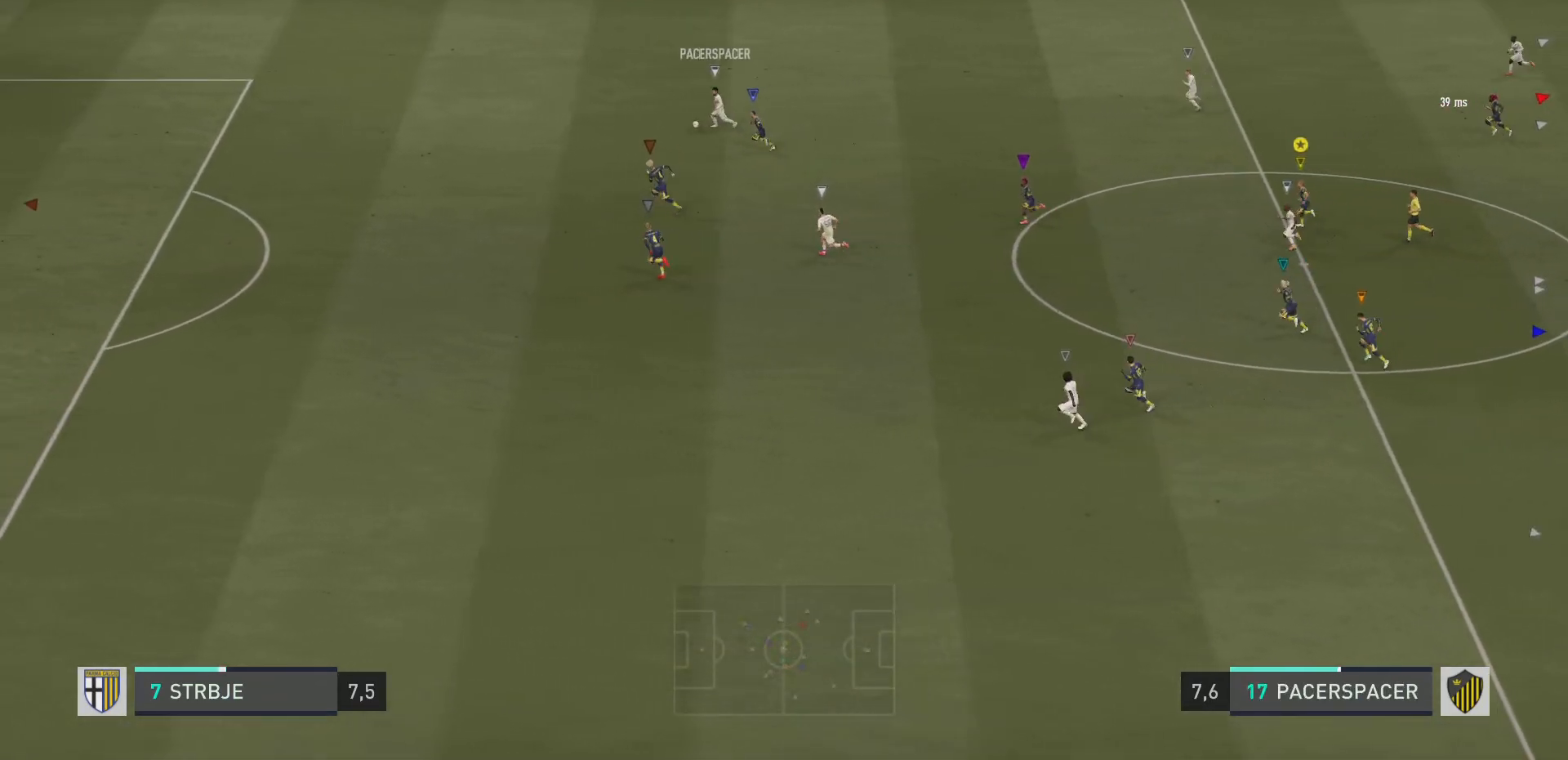
{"buttons": [], "left_stick": "left", "right_stick": "center", "events": []}
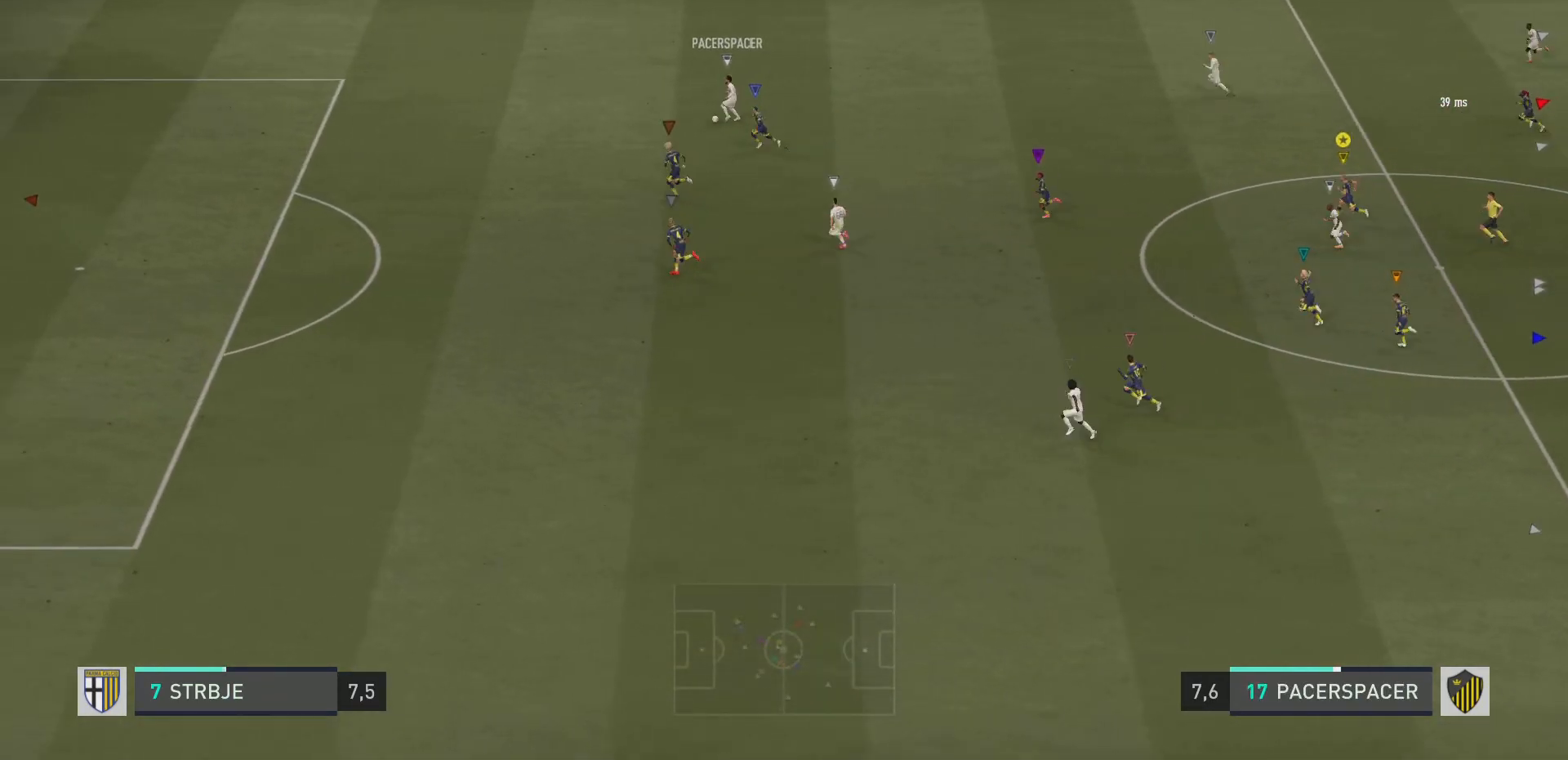
{"buttons": [], "left_stick": "left", "right_stick": "center", "events": []}
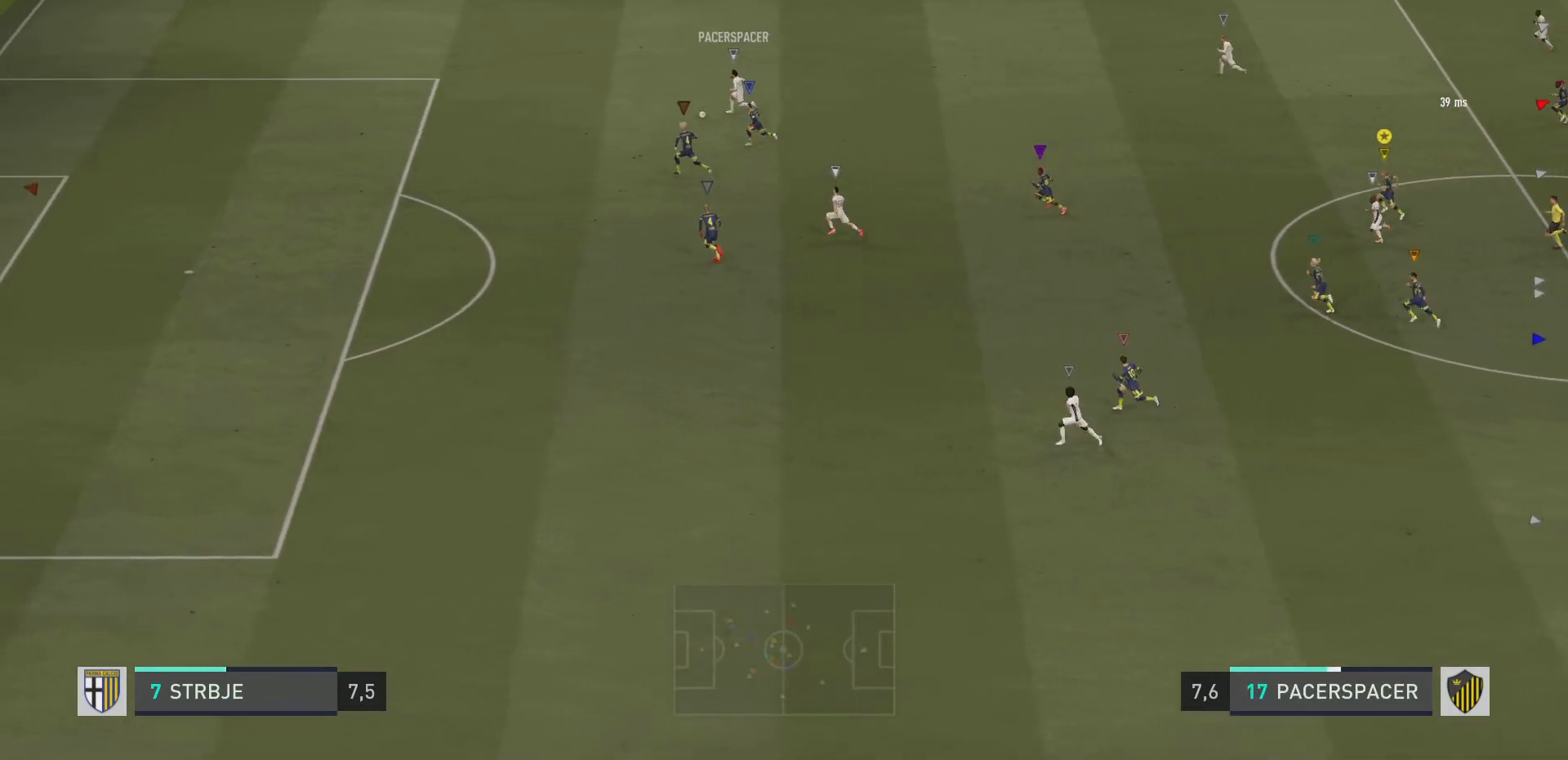
{"buttons": [], "left_stick": "center", "right_stick": "center", "events": [[417, "left_stick", "center"]]}
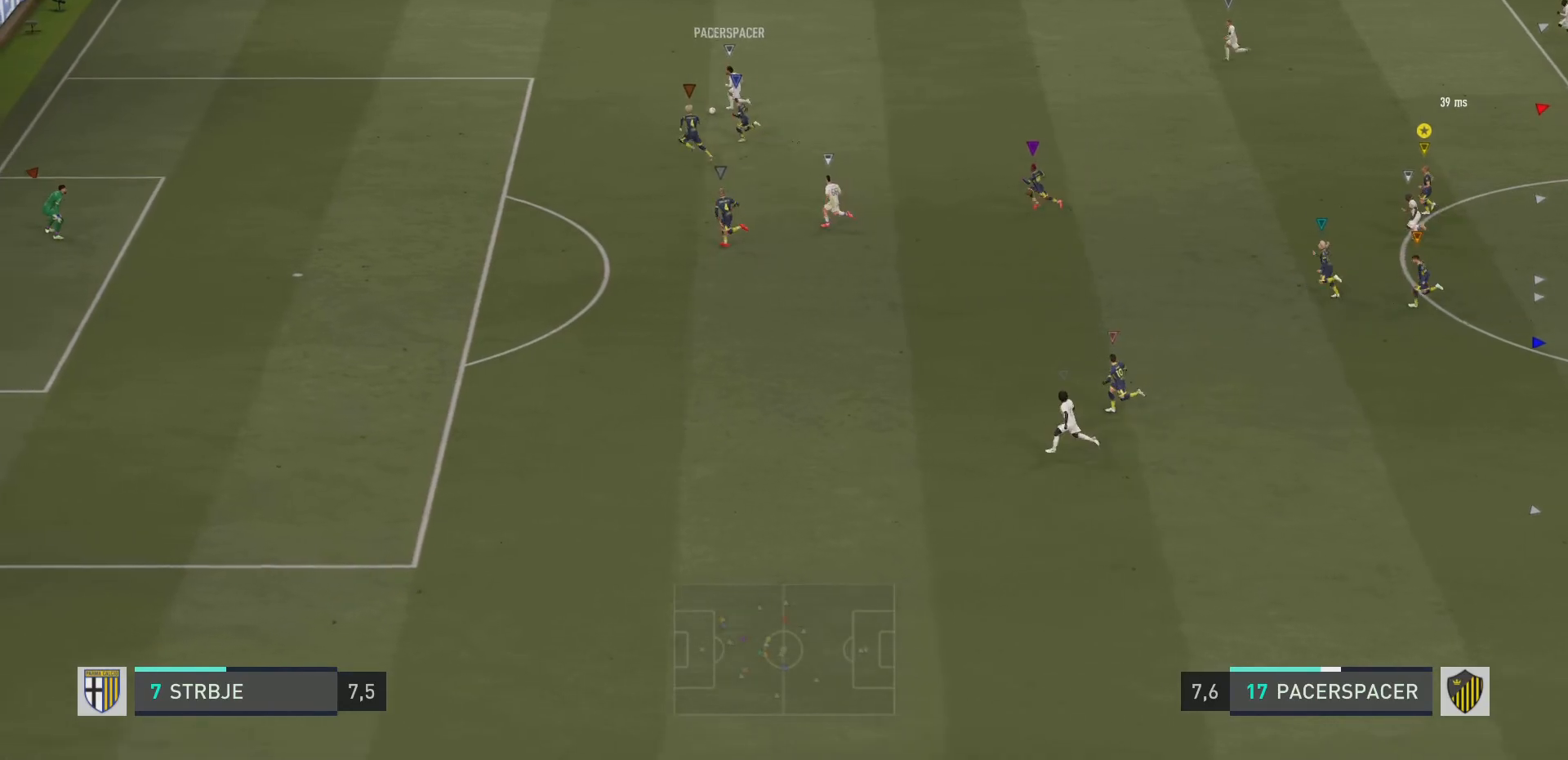
{"buttons": ["L1"], "left_stick": "center", "right_stick": "center", "events": [[50, "L1", "down"]]}
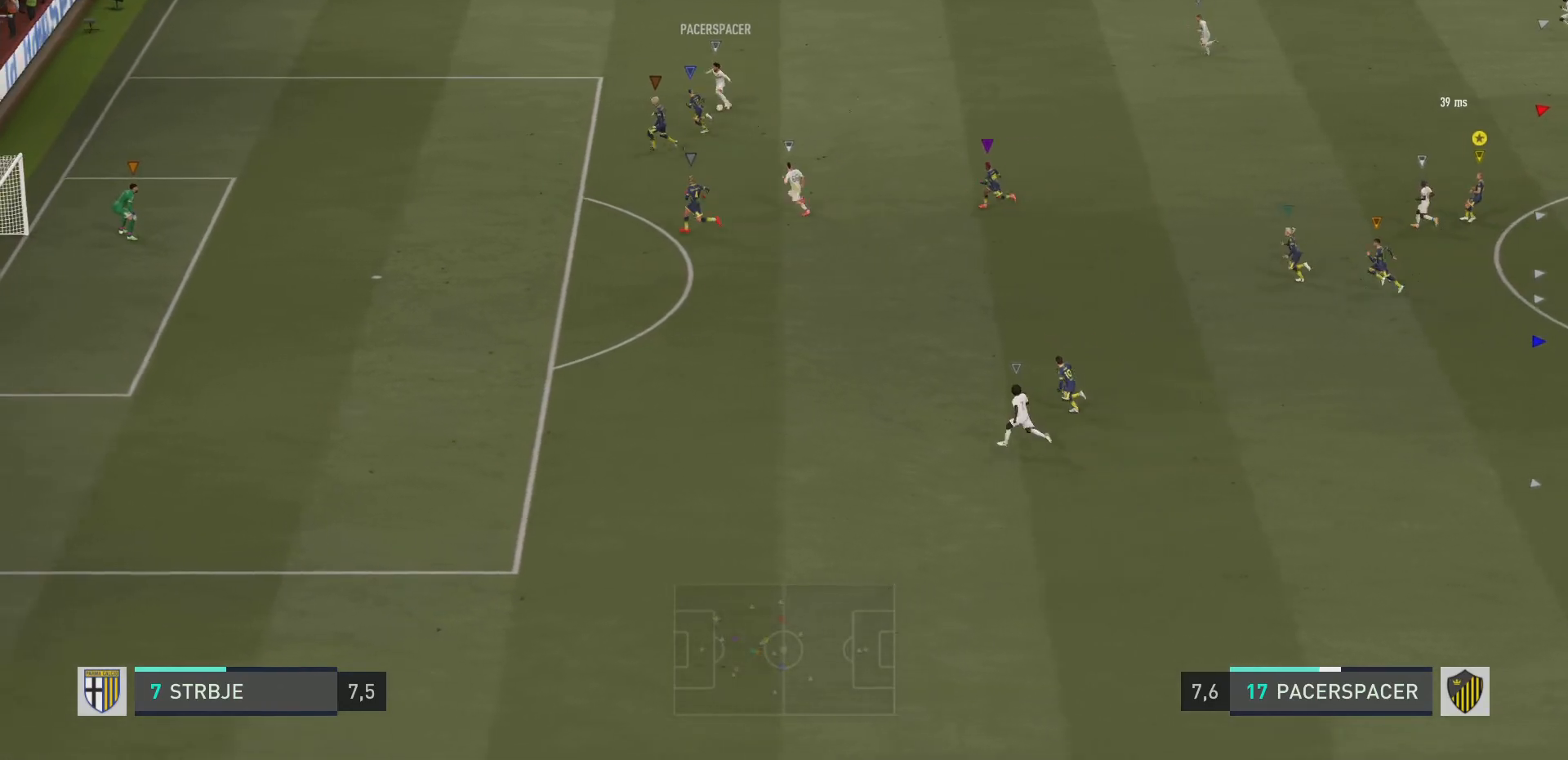
{"buttons": ["L1"], "left_stick": "center", "right_stick": "center", "events": []}
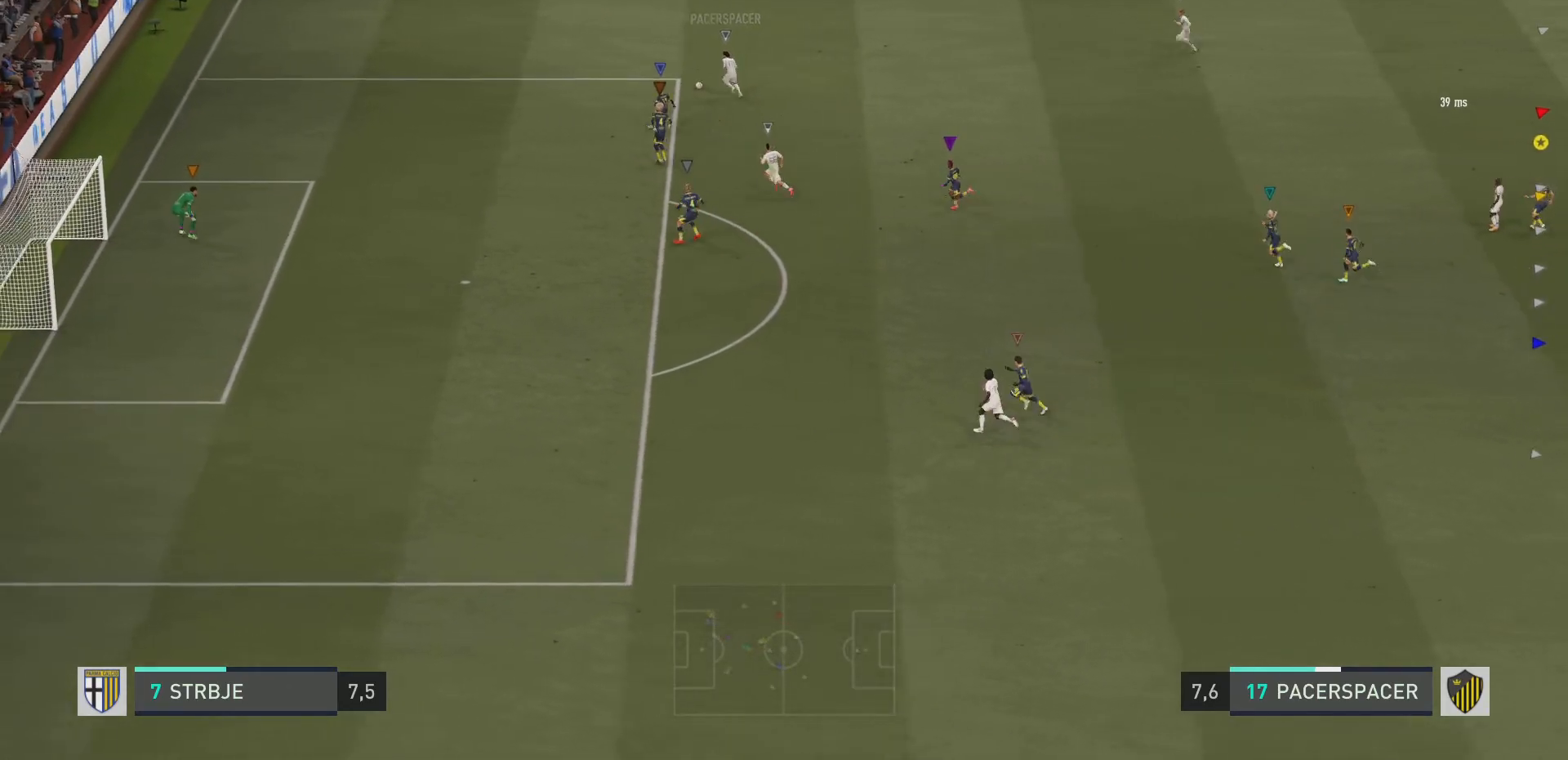
{"buttons": ["L1"], "left_stick": "center", "right_stick": "center", "events": [[83, "L2", "down"], [216, "L2", "up"]]}
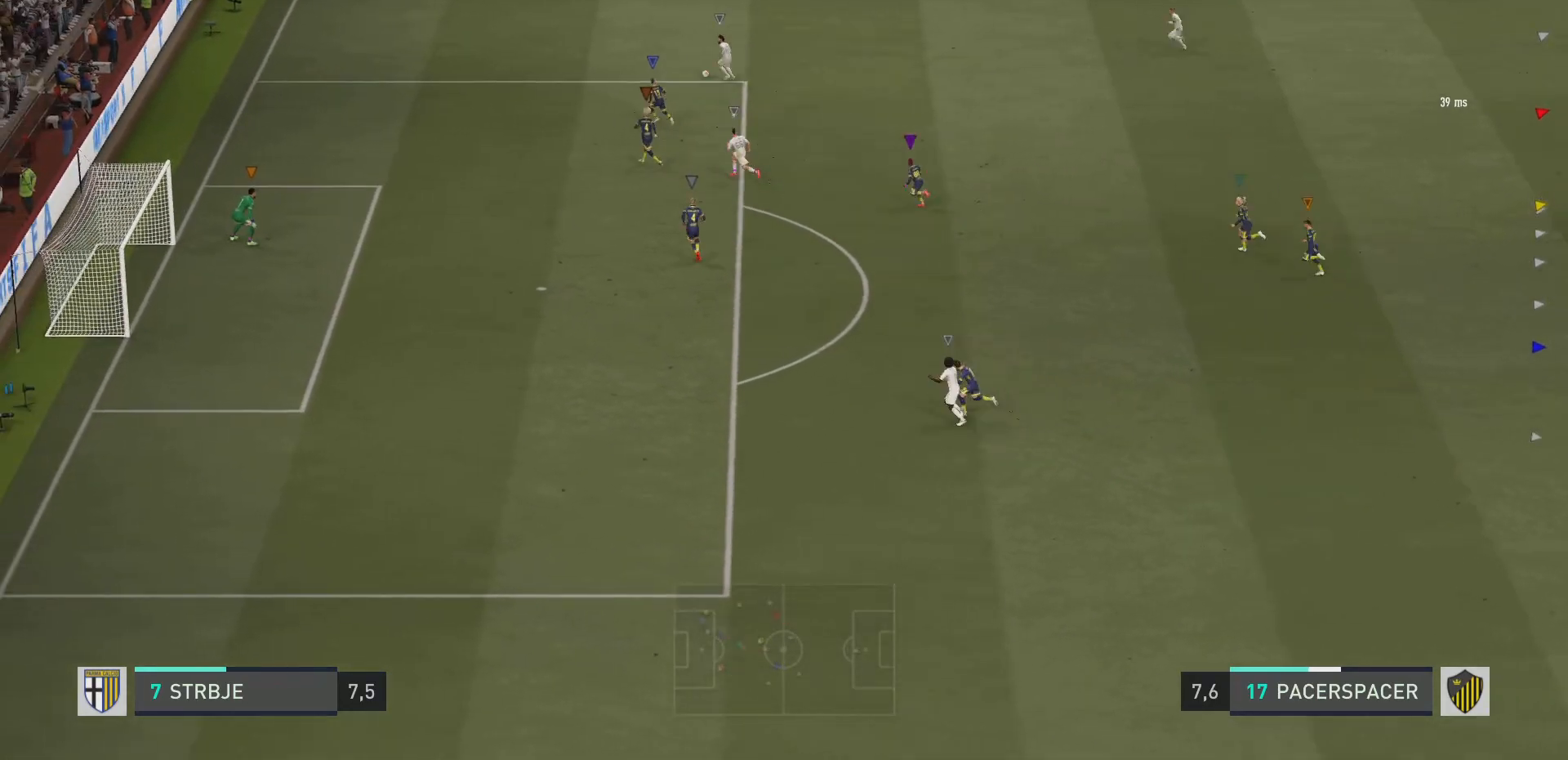
{"buttons": [], "left_stick": "left", "right_stick": "center", "events": [[117, "L1", "up"], [184, "left_stick", "left"]]}
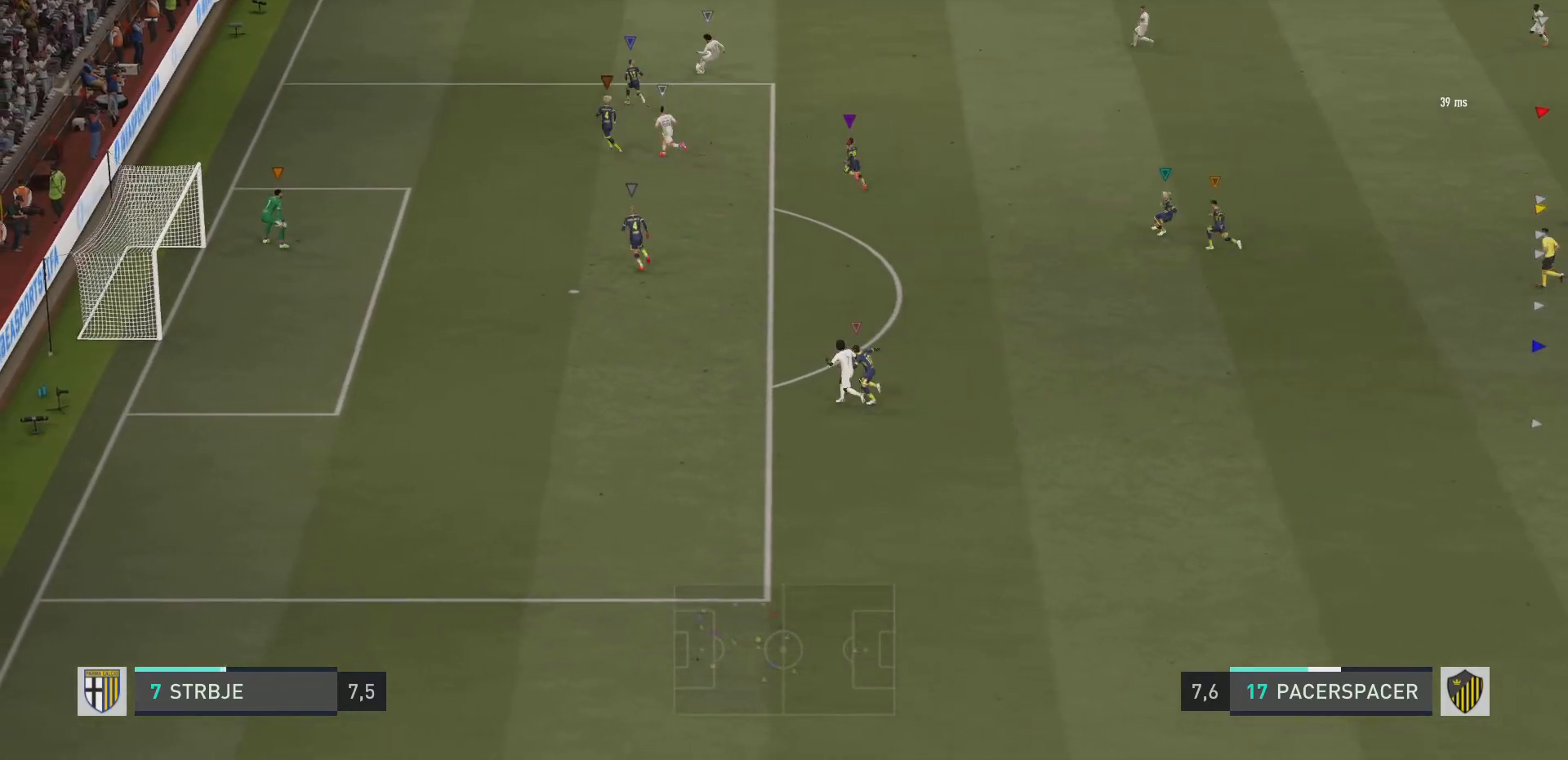
{"buttons": [], "left_stick": "left", "right_stick": "center", "events": []}
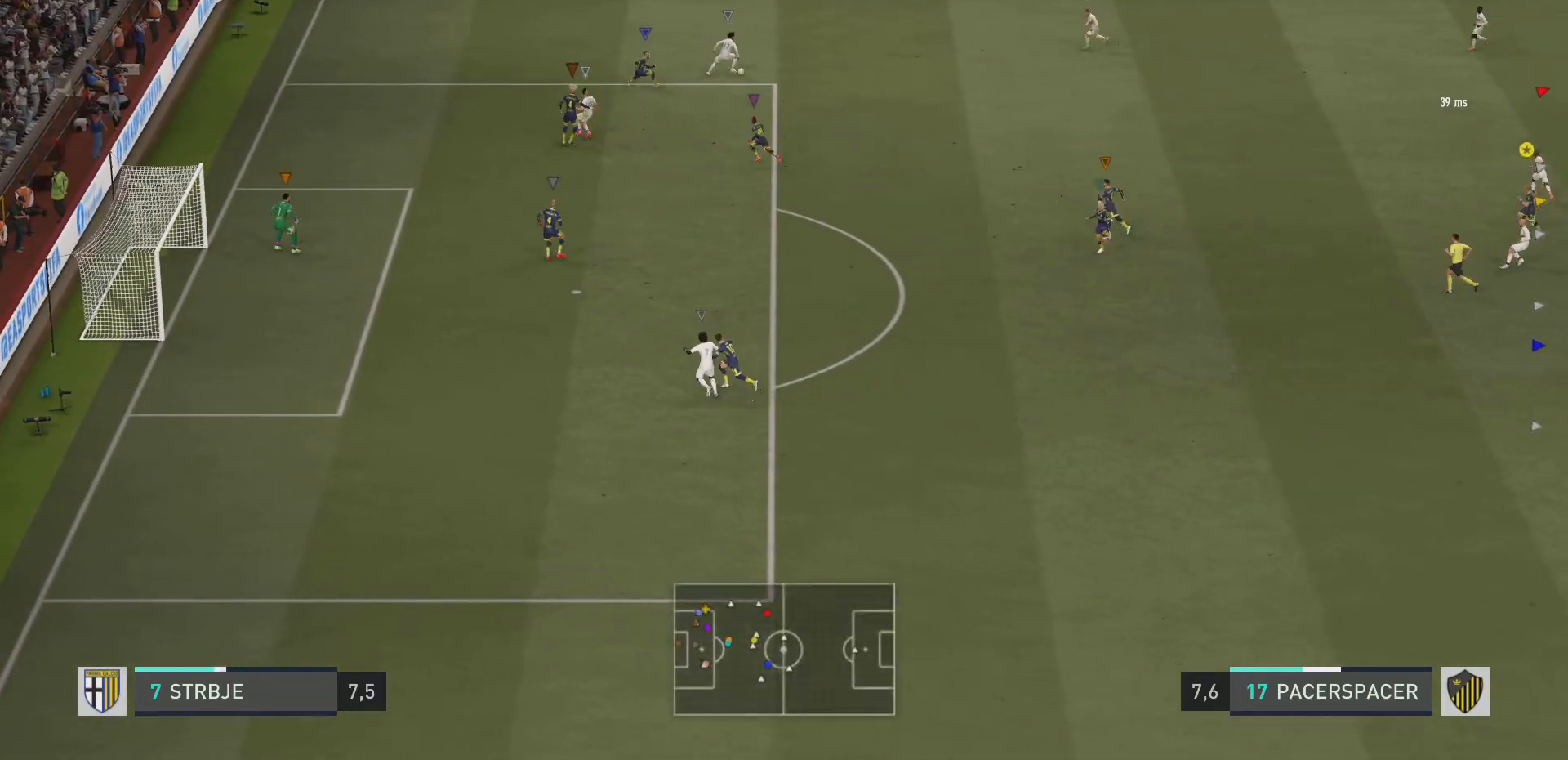
{"buttons": ["L1"], "left_stick": "center", "right_stick": "center", "events": [[434, "L1", "down"], [467, "left_stick", "center"]]}
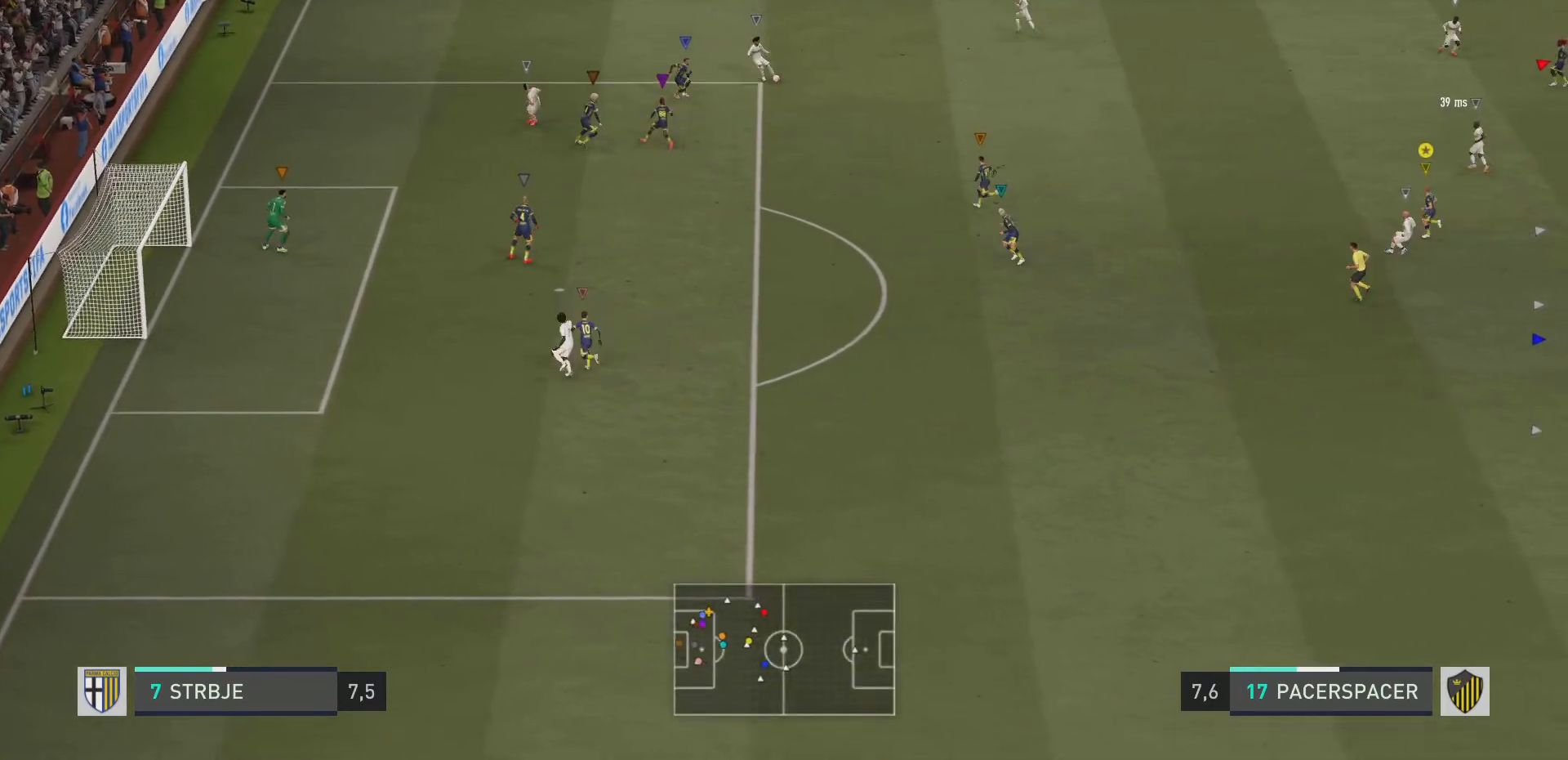
{"buttons": ["L1"], "left_stick": "center", "right_stick": "center", "events": [[33, "L2", "down"], [83, "L2", "up"]]}
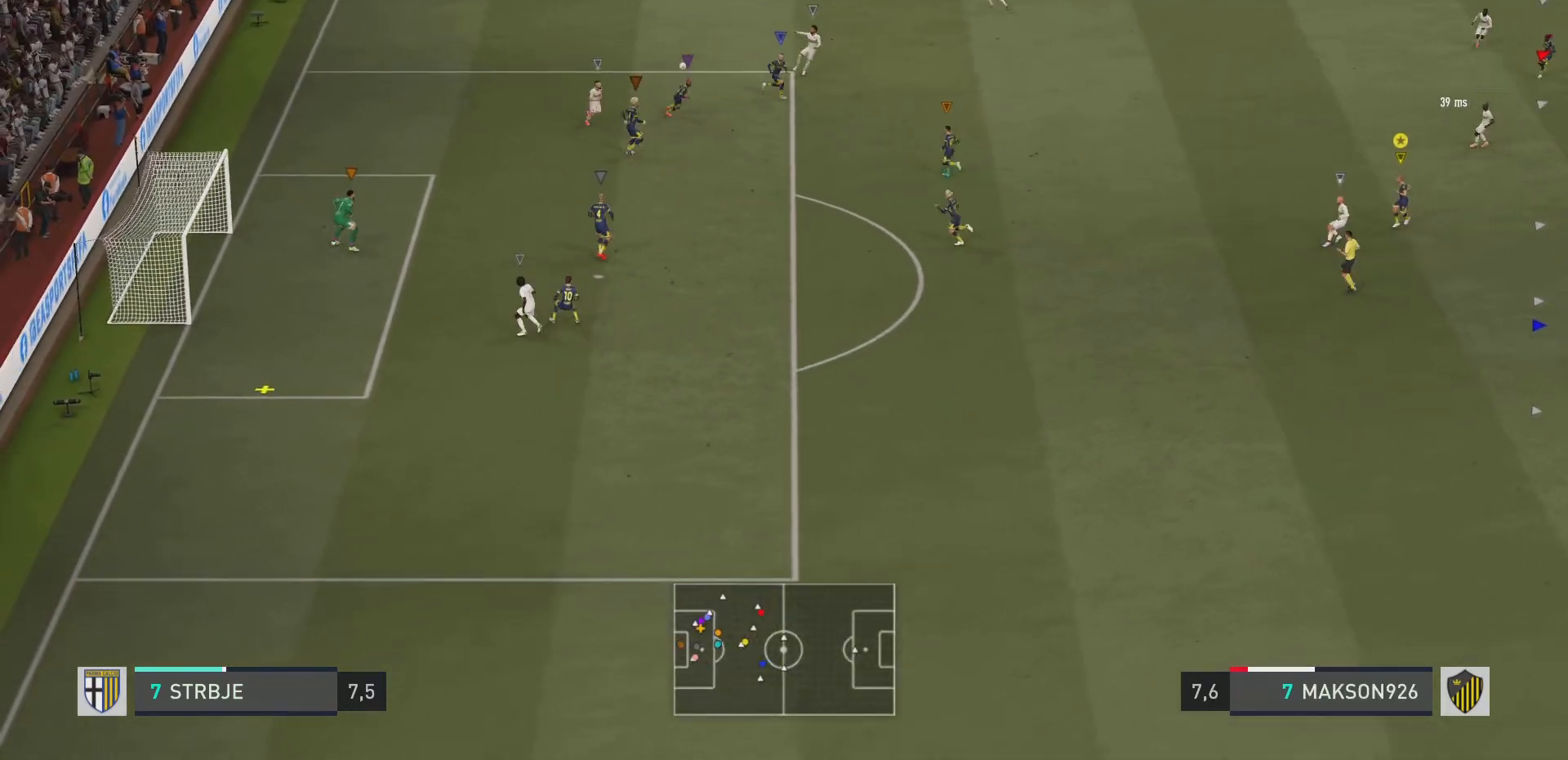
{"buttons": ["L1"], "left_stick": "center", "right_stick": "center", "events": []}
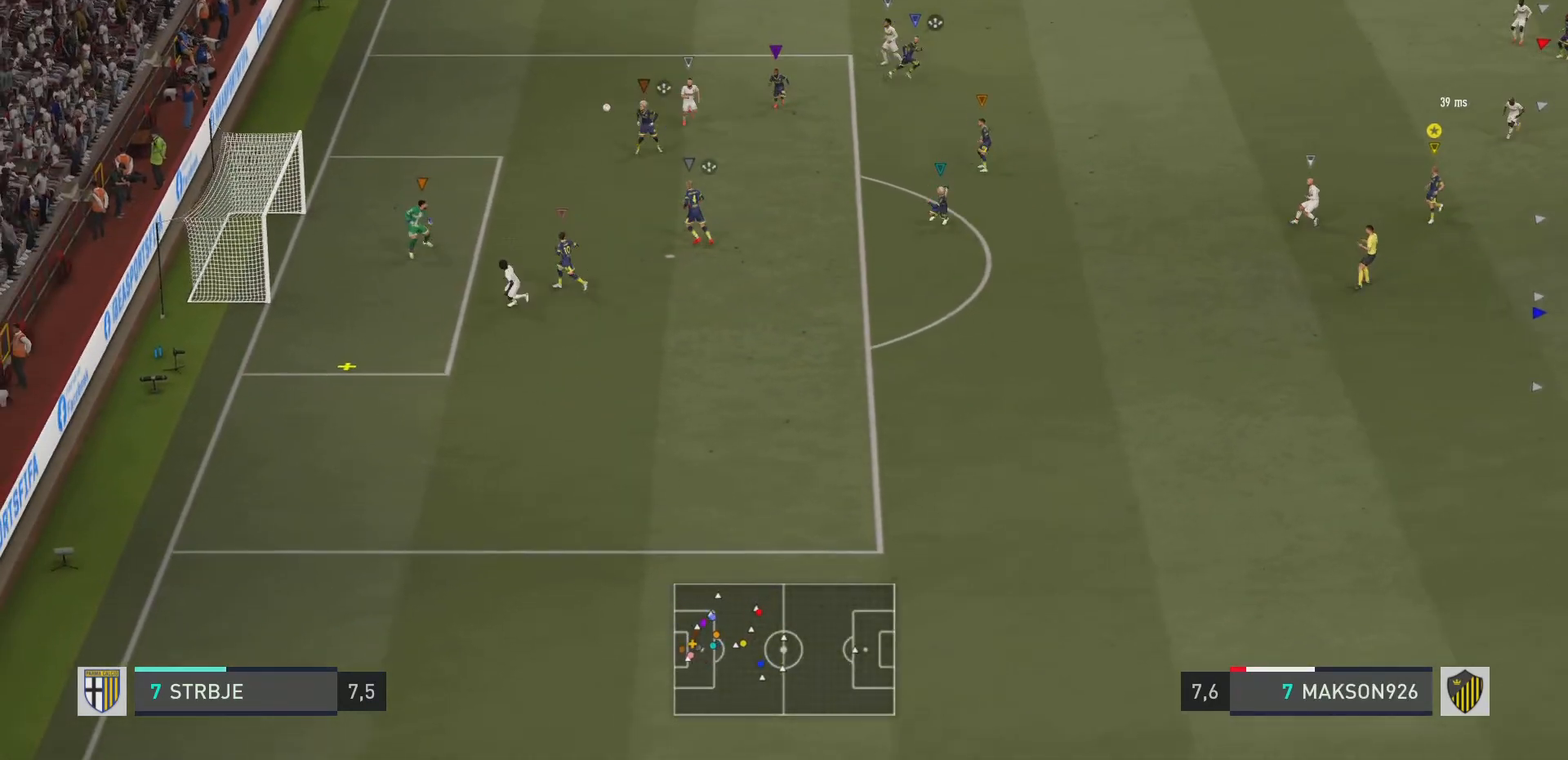
{"buttons": [], "left_stick": "center", "right_stick": "center", "events": [[17, "L1", "up"], [100, "L1", "down"], [217, "L1", "up"], [300, "L1", "down"], [484, "L1", "up"]]}
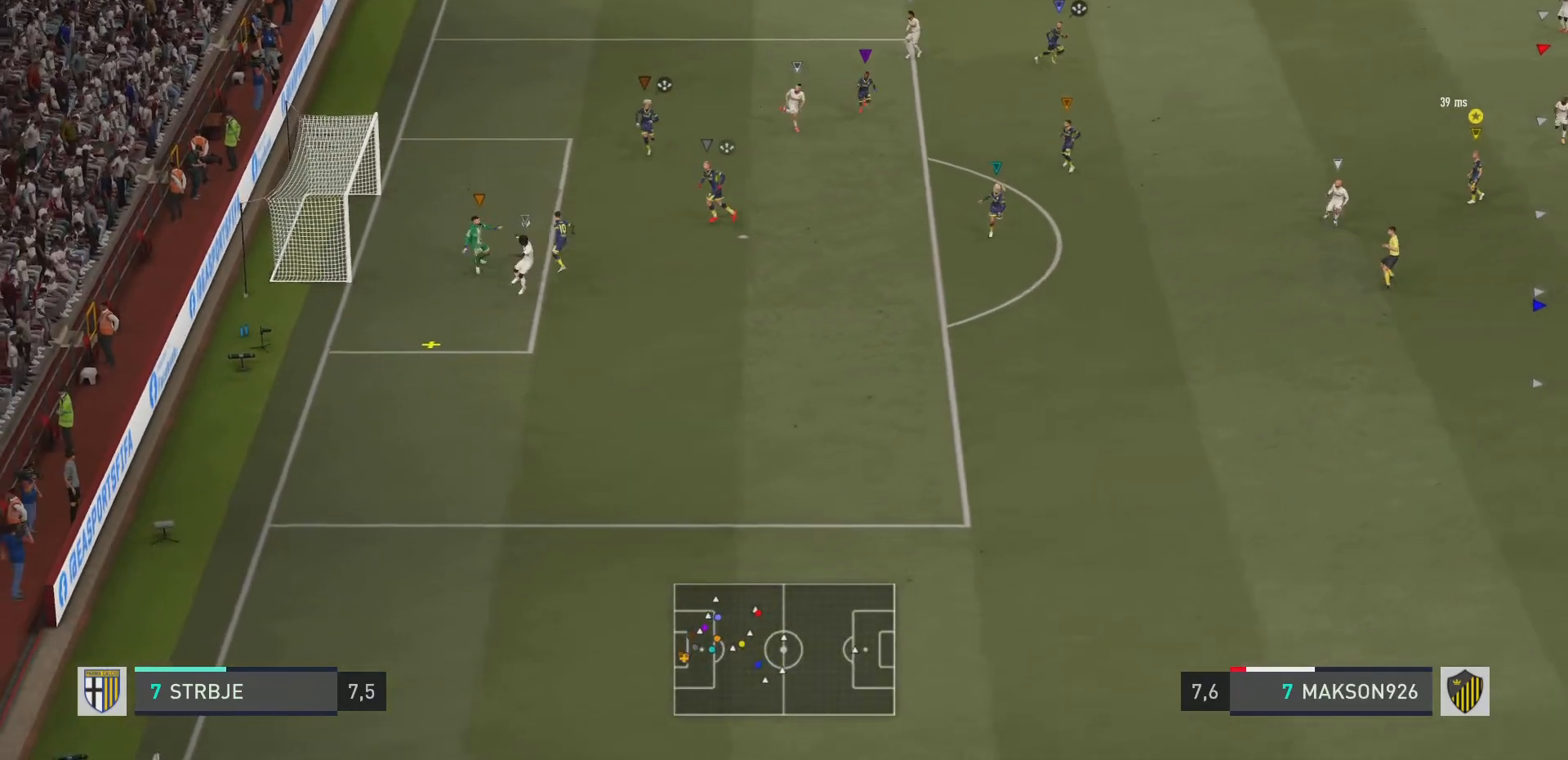
{"buttons": [], "left_stick": "center", "right_stick": "center", "events": [[100, "L1", "down"], [484, "L1", "up"]]}
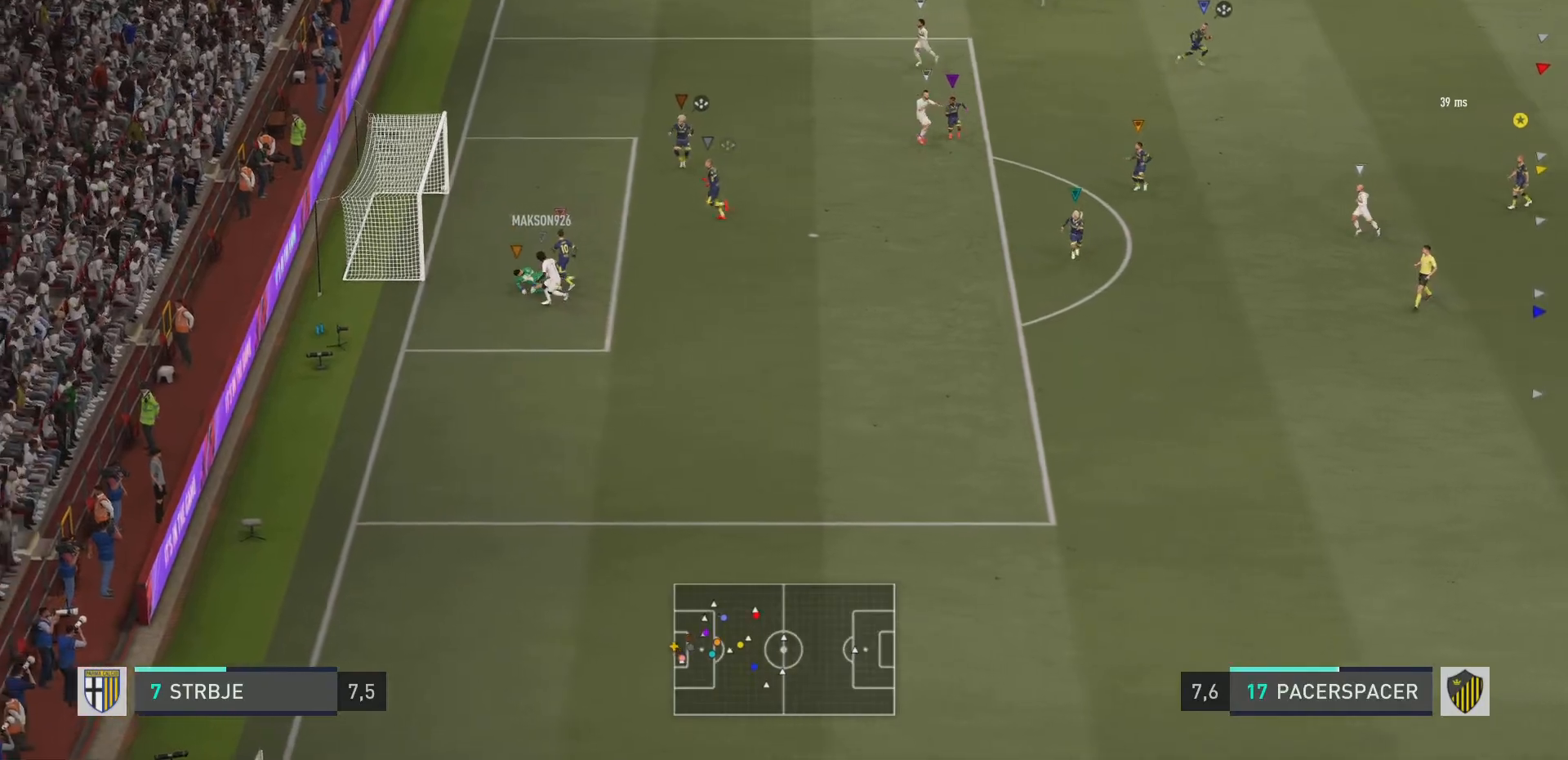
{"buttons": ["L1"], "left_stick": "center", "right_stick": "center", "events": [[33, "L1", "down"]]}
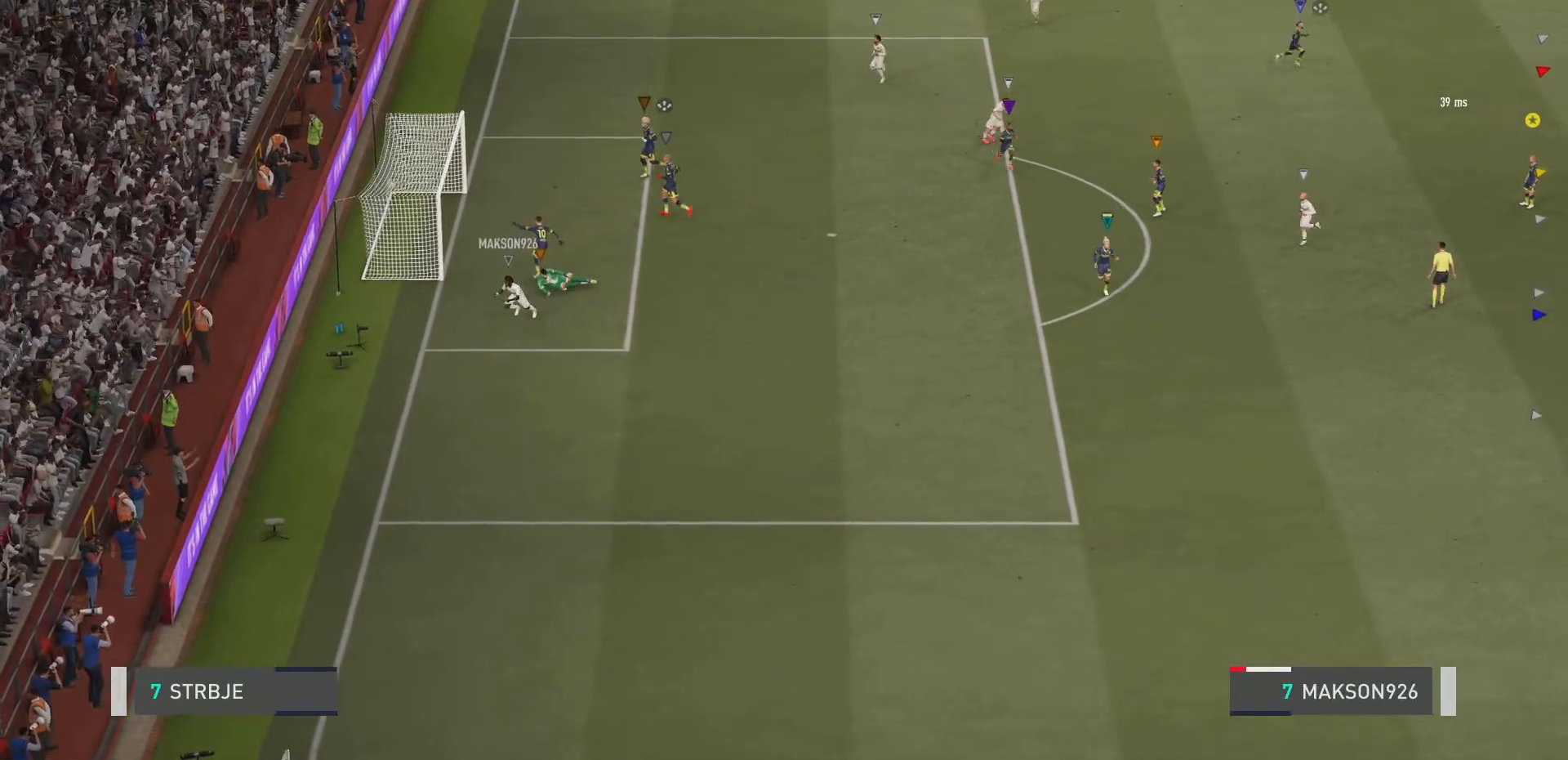
{"buttons": [], "left_stick": "center", "right_stick": "center", "events": [[117, "L1", "up"]]}